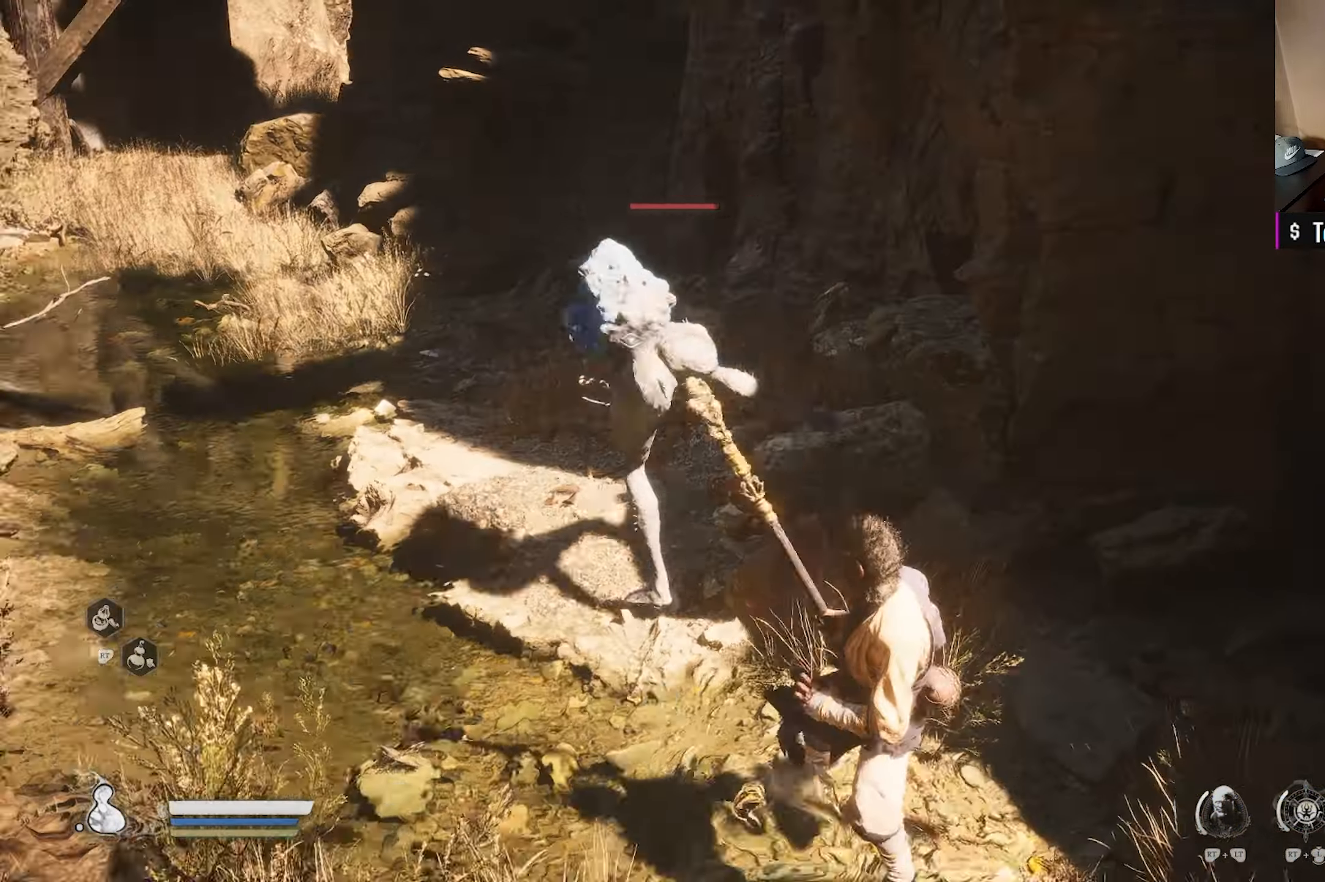
Gameplay with a controller (Xbox layout); each line is a JSON object with the inputs held at the frame after it. "events" lists button and stick changes between this image and that frame as [ms after this image, input, new state], when the widget could be followed in between.
{"buttons": [], "left_stick": "center", "right_stick": "center", "events": [[200, "left_stick", "up"], [367, "X", "down"], [433, "left_stick", "center"], [483, "X", "up"]]}
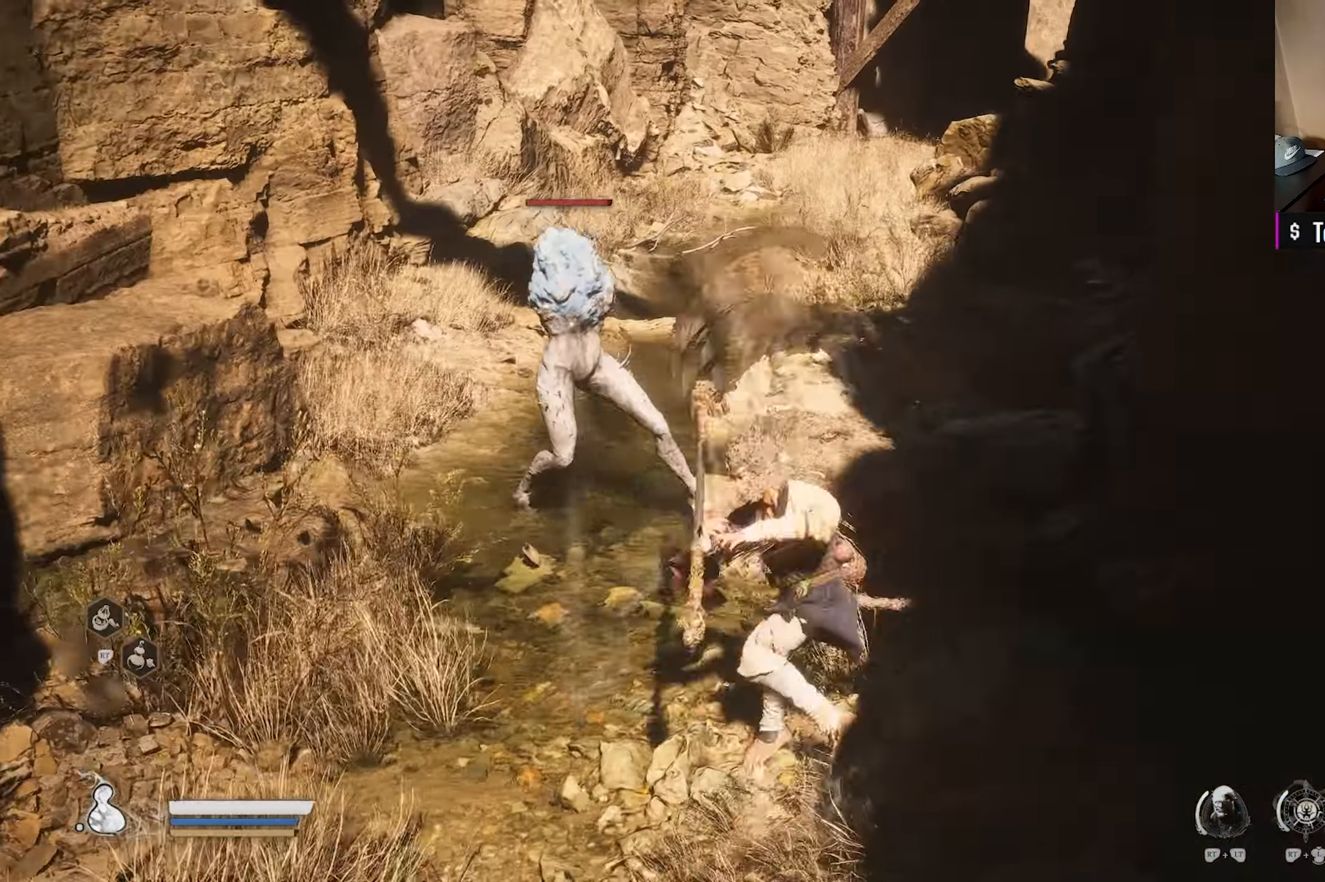
{"buttons": ["X"], "left_stick": "center", "right_stick": "center", "events": [[117, "X", "down"], [267, "X", "up"], [400, "X", "down"]]}
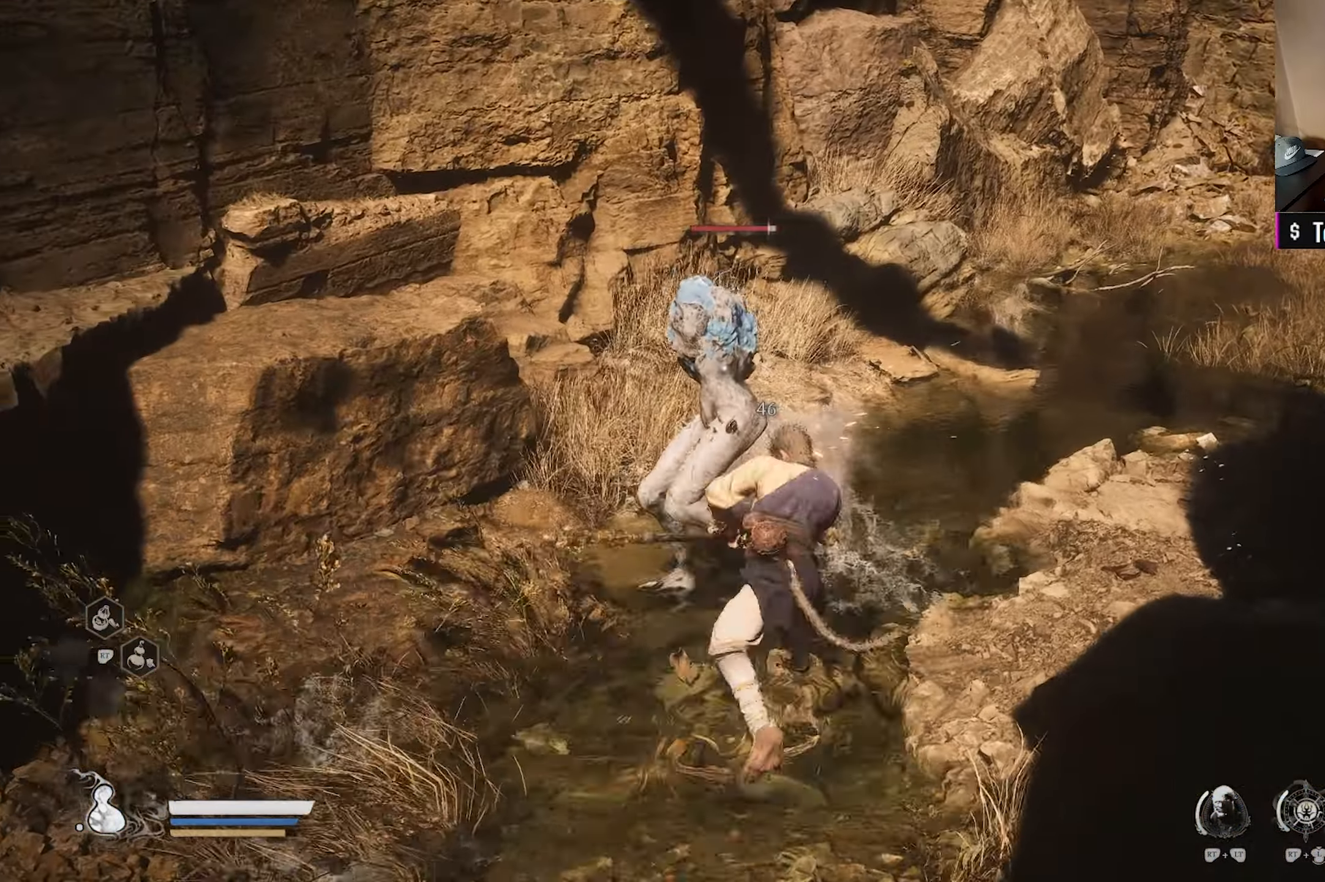
{"buttons": ["X"], "left_stick": "center", "right_stick": "center", "events": [[17, "X", "up"], [133, "X", "down"], [283, "X", "up"], [400, "X", "down"]]}
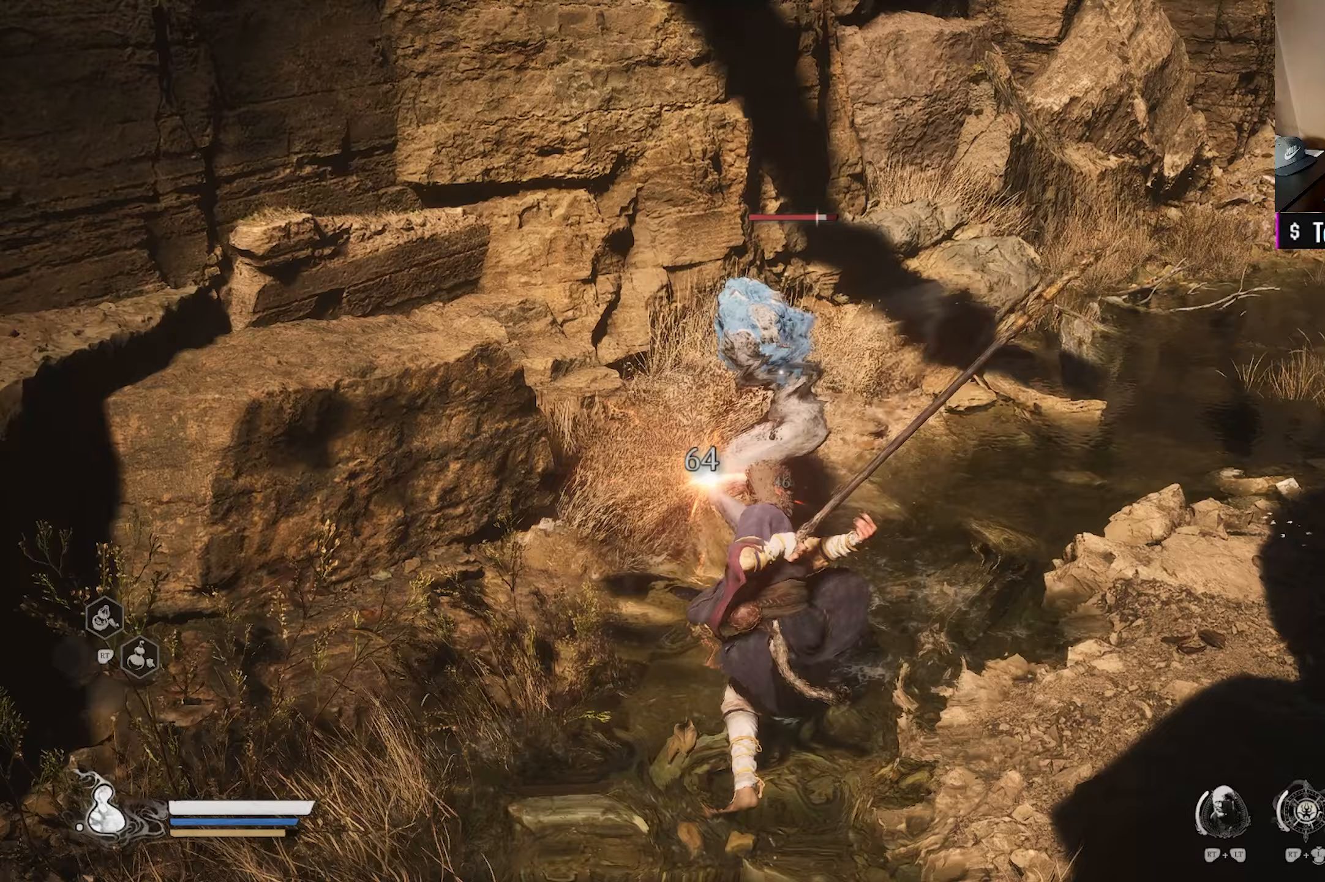
{"buttons": [], "left_stick": "center", "right_stick": "center", "events": [[33, "X", "up"], [117, "X", "down"], [267, "X", "up"], [367, "X", "down"], [467, "X", "up"]]}
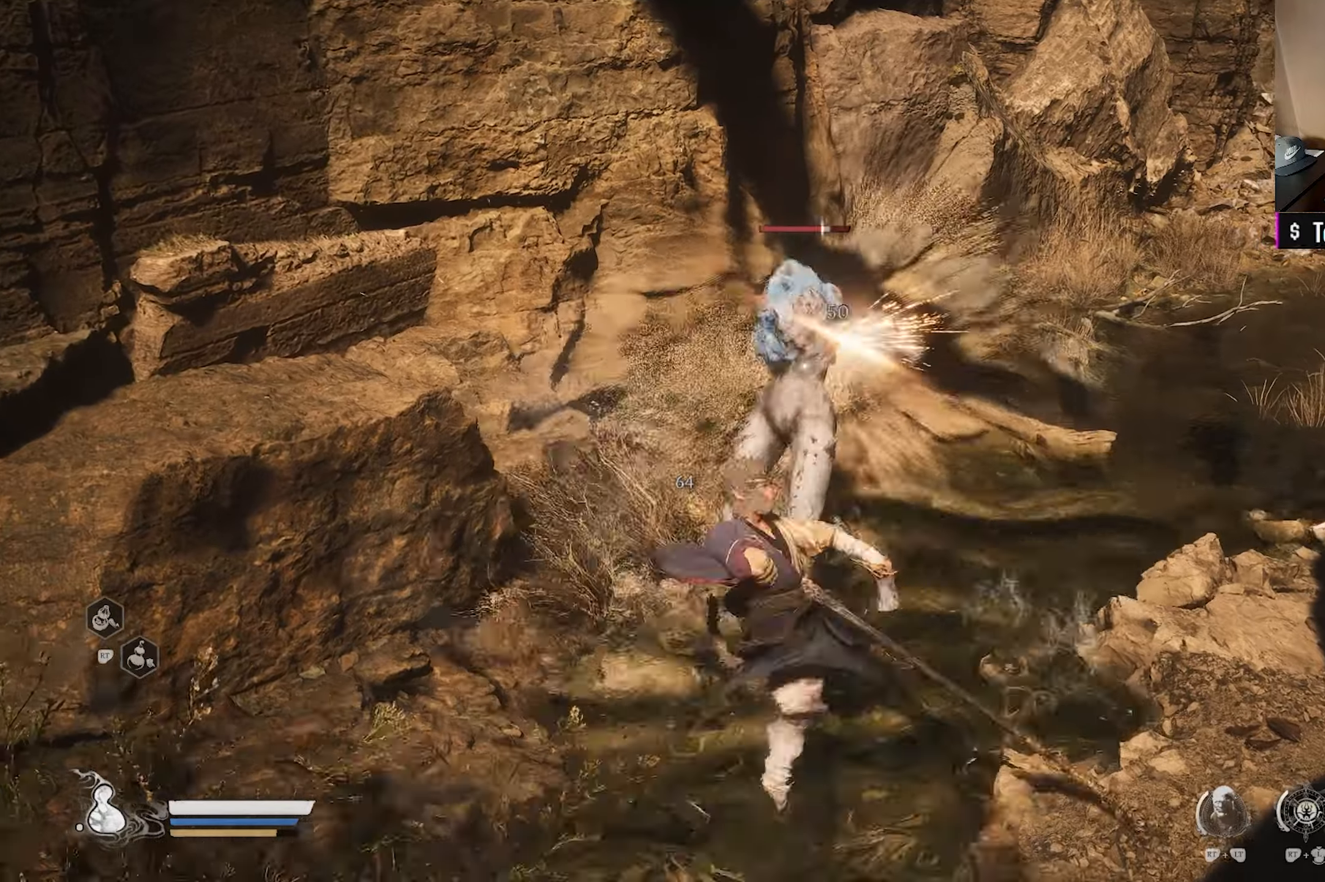
{"buttons": [], "left_stick": "center", "right_stick": "center", "events": [[83, "X", "down"], [217, "X", "up"], [317, "X", "down"], [450, "X", "up"]]}
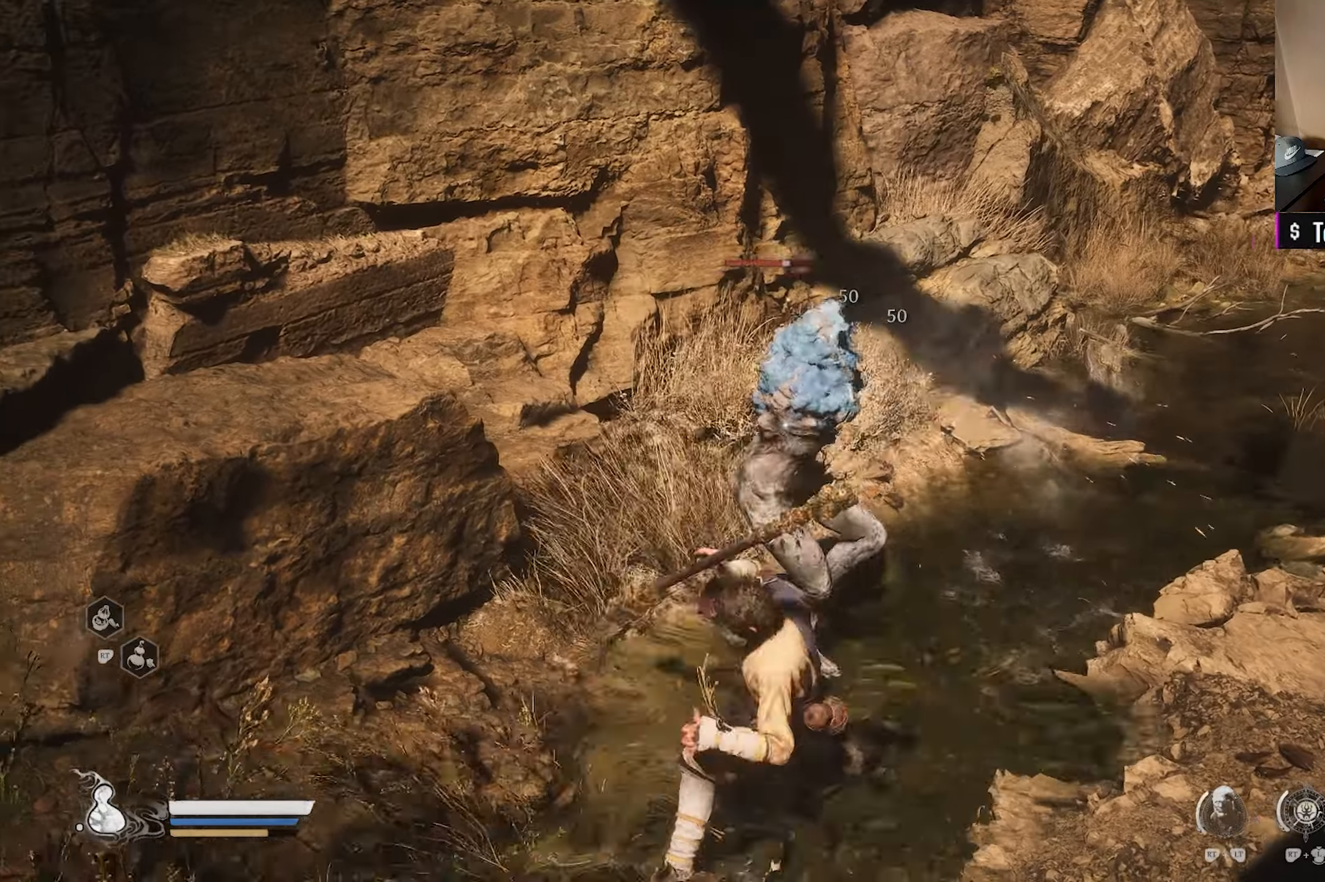
{"buttons": ["B"], "left_stick": "down-left", "right_stick": "center", "events": [[67, "X", "down"], [217, "X", "up"], [300, "left_stick", "down-left"], [417, "B", "down"]]}
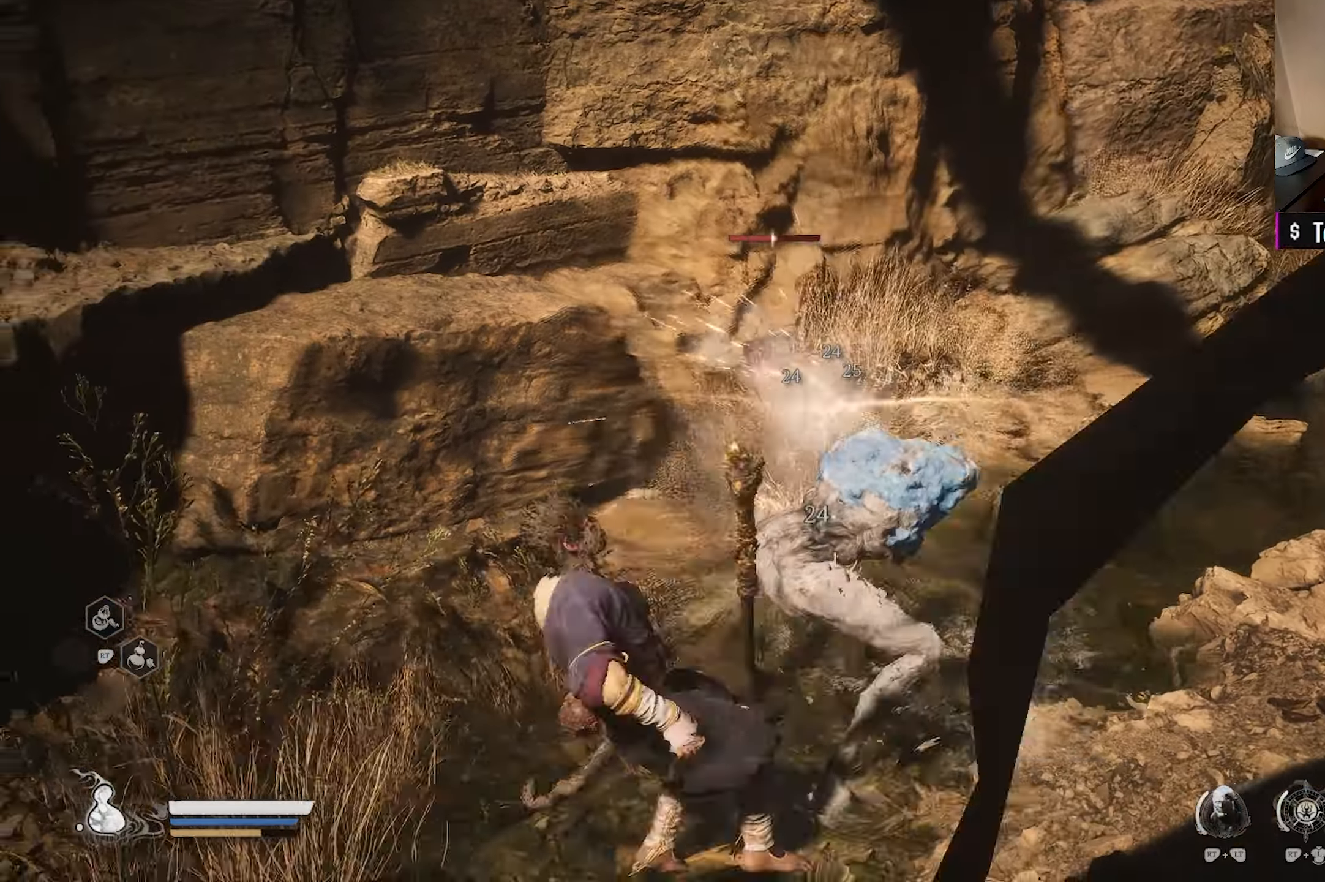
{"buttons": ["X"], "left_stick": "down-right", "right_stick": "center", "events": [[50, "B", "up"], [350, "left_stick", "down-right"], [467, "X", "down"]]}
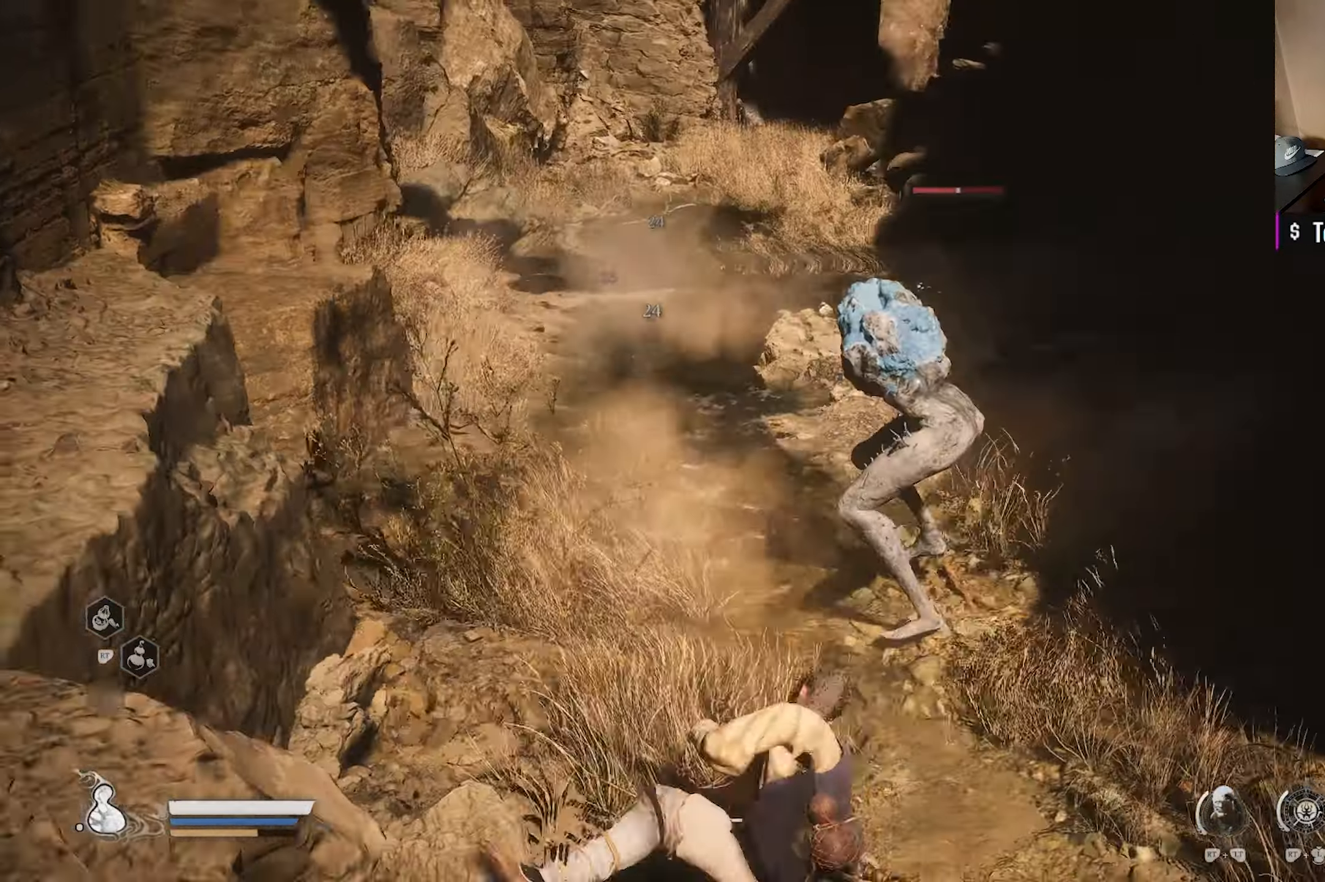
{"buttons": ["X"], "left_stick": "up-right", "right_stick": "center", "events": [[17, "left_stick", "right"], [100, "X", "up"], [250, "X", "down"], [283, "left_stick", "up-right"], [350, "X", "up"], [450, "X", "down"]]}
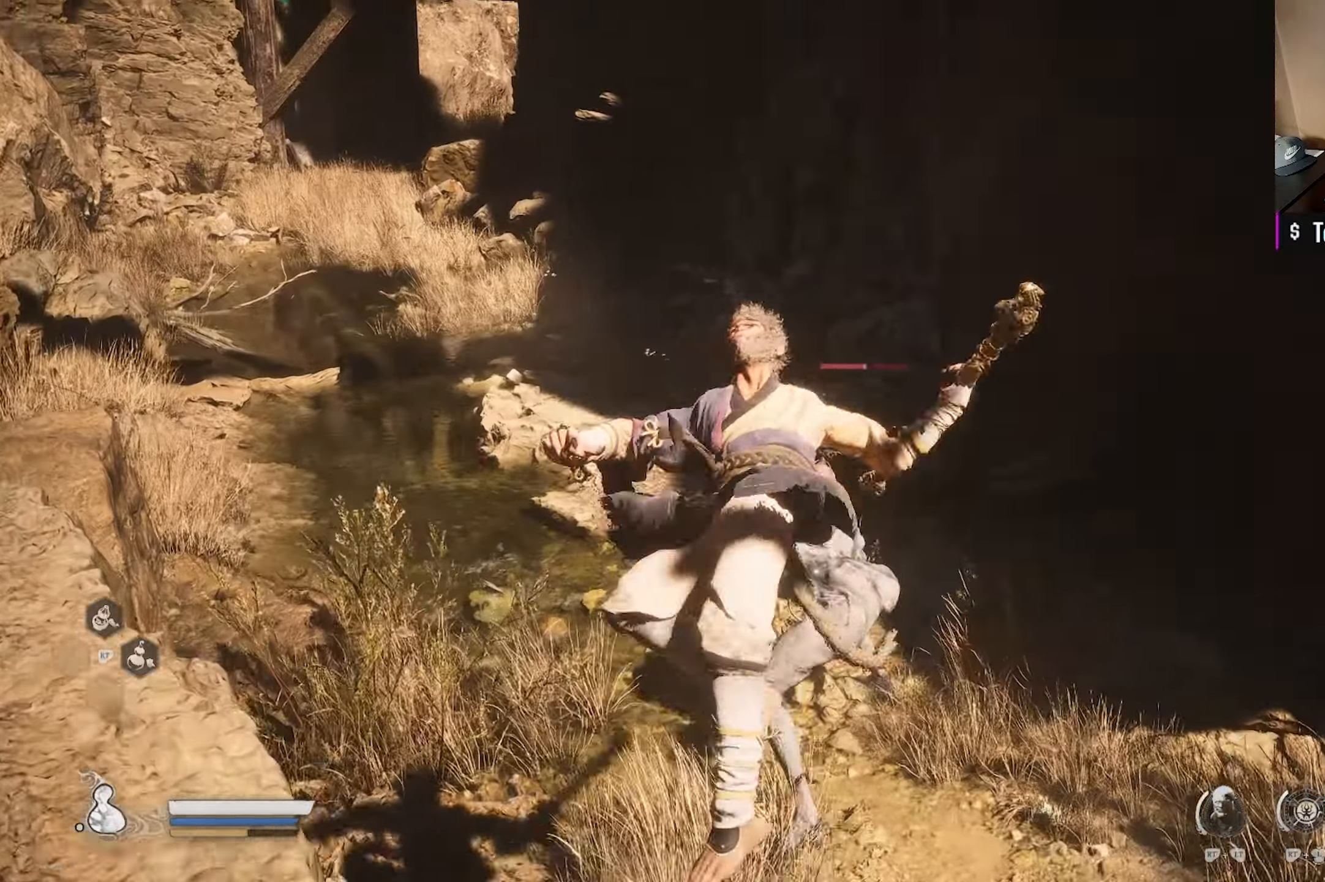
{"buttons": [], "left_stick": "center", "right_stick": "center", "events": [[67, "X", "up"], [150, "X", "down"], [167, "left_stick", "center"], [283, "X", "up"]]}
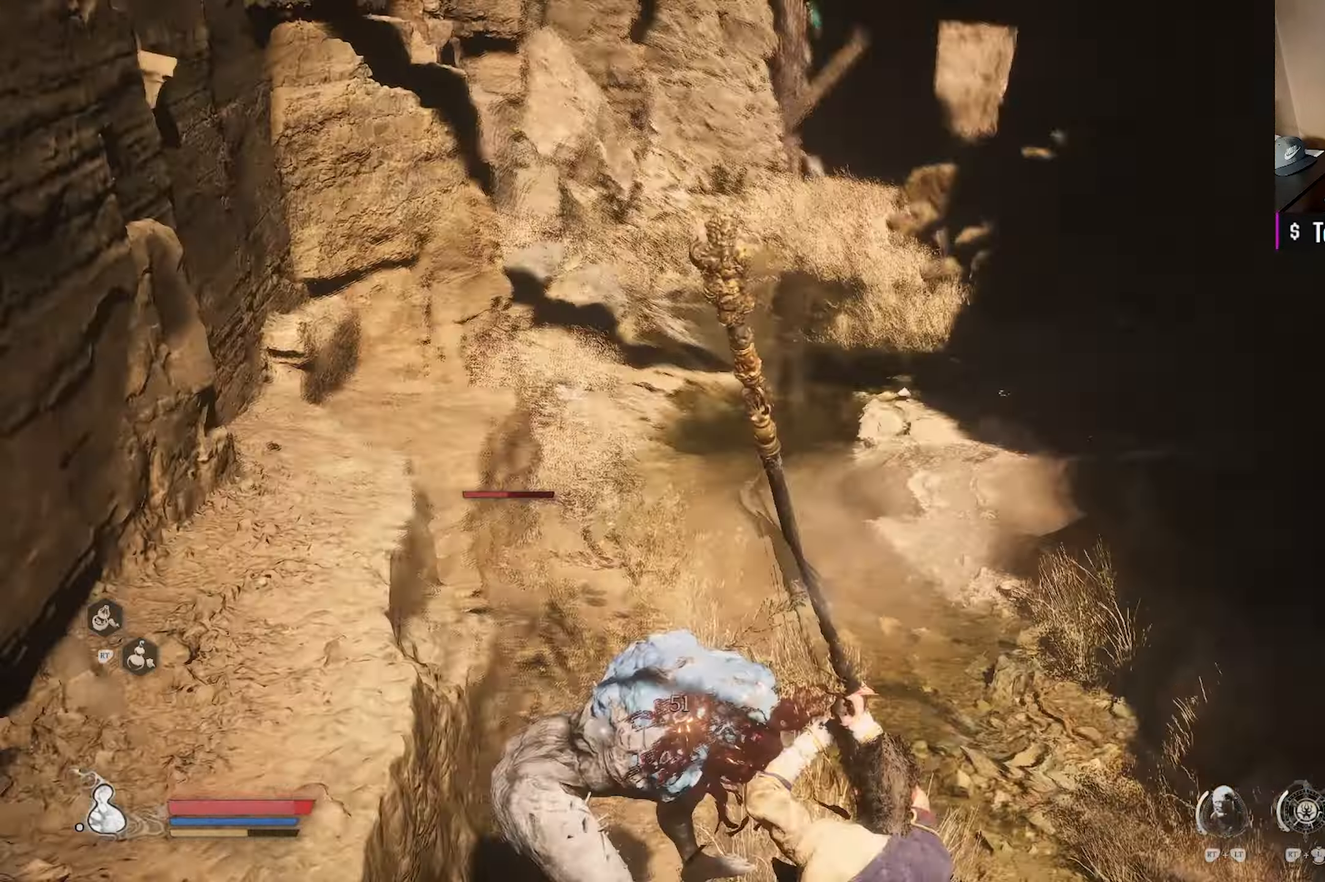
{"buttons": [], "left_stick": "center", "right_stick": "center", "events": []}
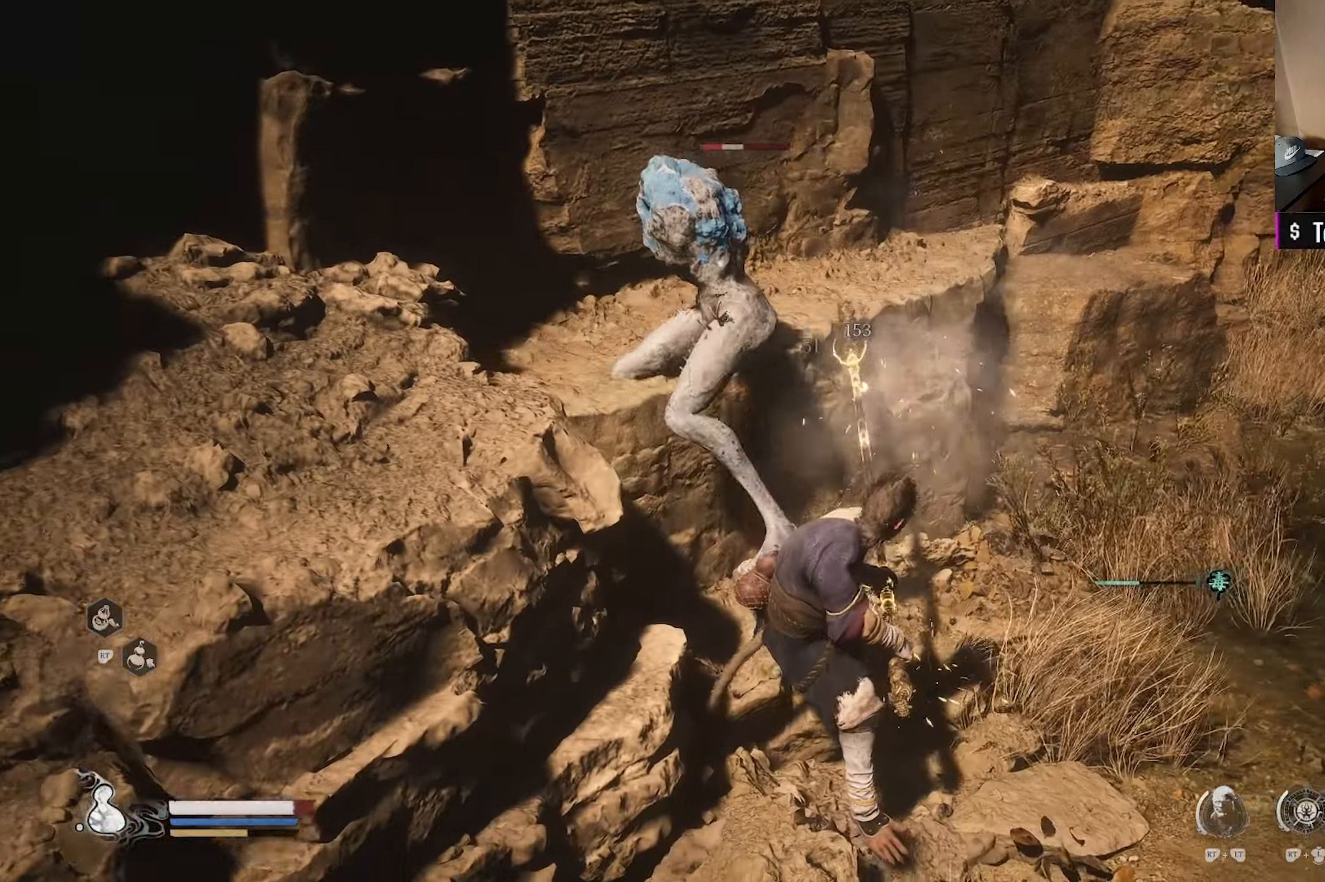
{"buttons": ["X"], "left_stick": "up-right", "right_stick": "center", "events": [[133, "X", "down"], [133, "left_stick", "up-right"], [283, "X", "up"], [383, "X", "down"]]}
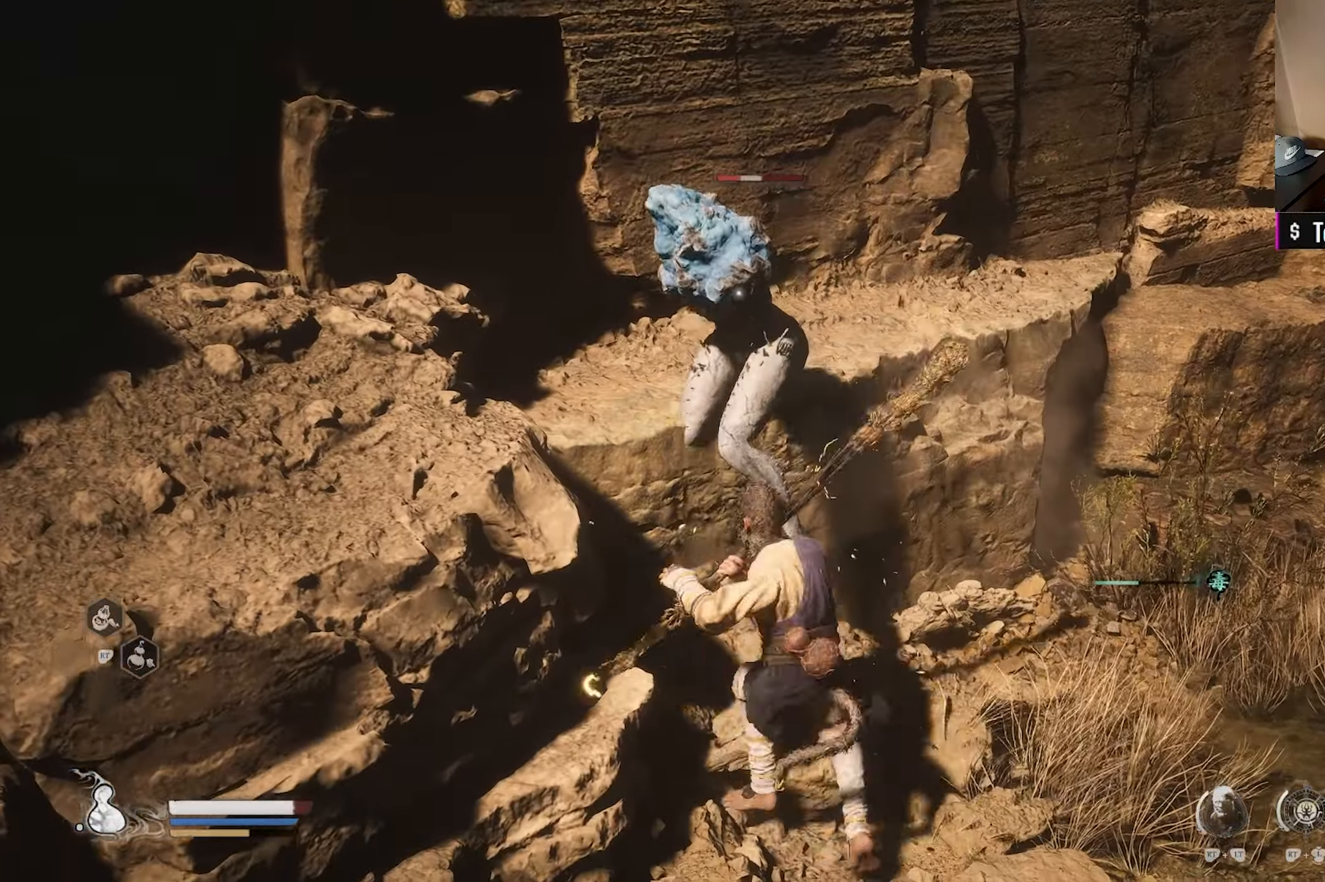
{"buttons": [], "left_stick": "center", "right_stick": "center", "events": [[17, "X", "up"], [67, "left_stick", "center"], [150, "X", "down"], [267, "X", "up"], [367, "X", "down"], [500, "X", "up"]]}
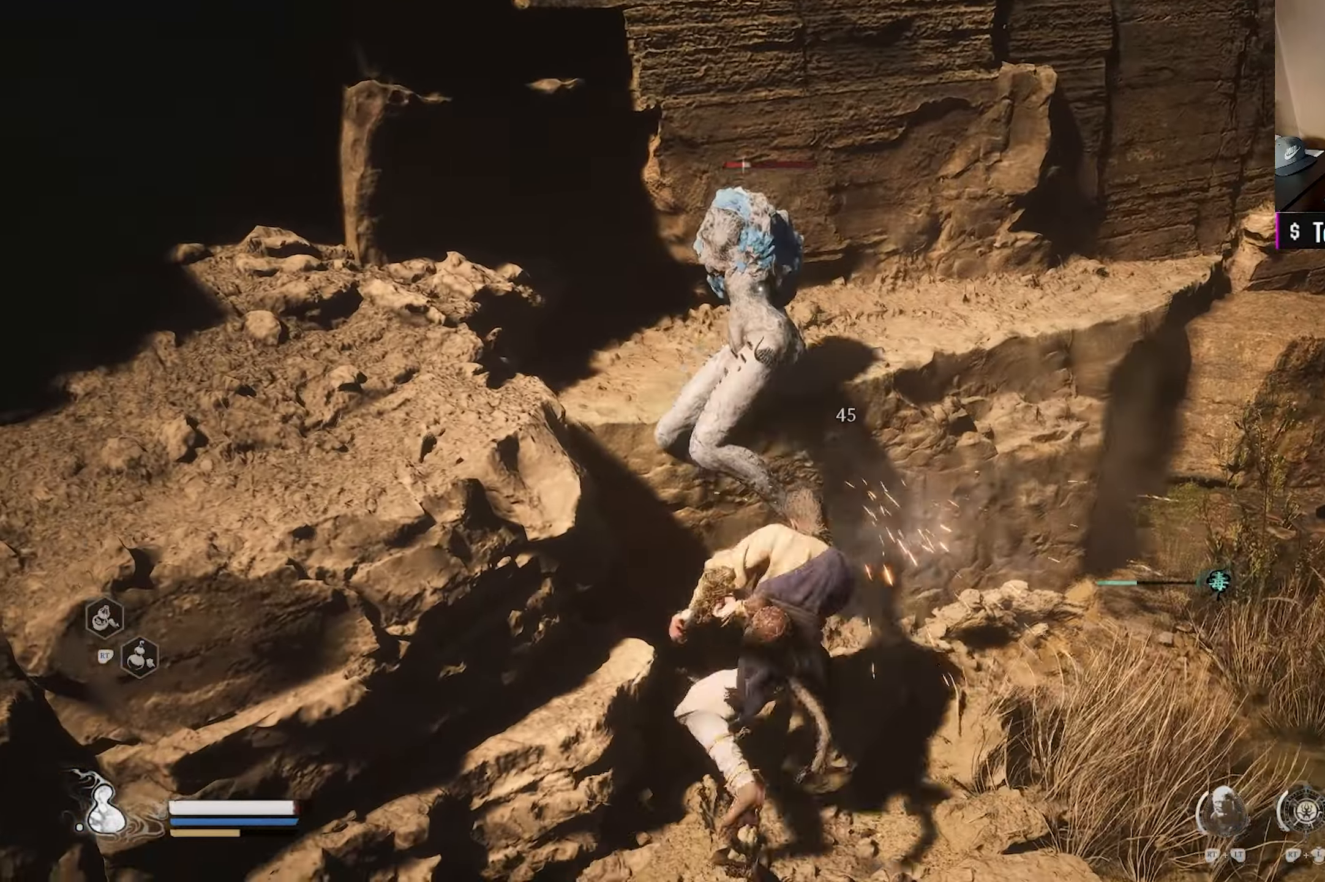
{"buttons": [], "left_stick": "center", "right_stick": "center", "events": [[100, "X", "down"], [217, "X", "up"], [333, "X", "down"], [467, "X", "up"]]}
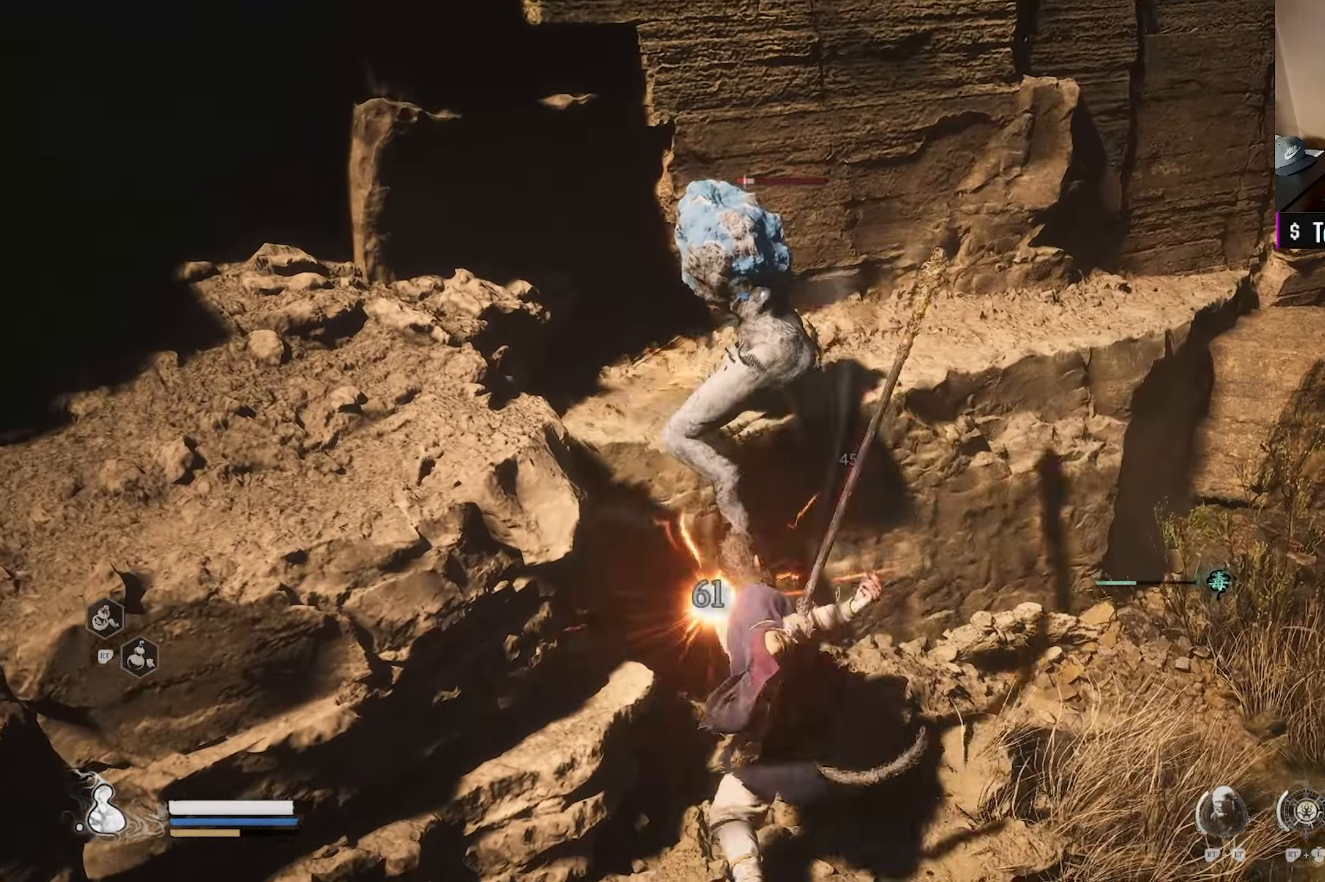
{"buttons": [], "left_stick": "center", "right_stick": "center", "events": [[50, "X", "down"], [167, "X", "up"], [233, "X", "down"], [350, "X", "up"]]}
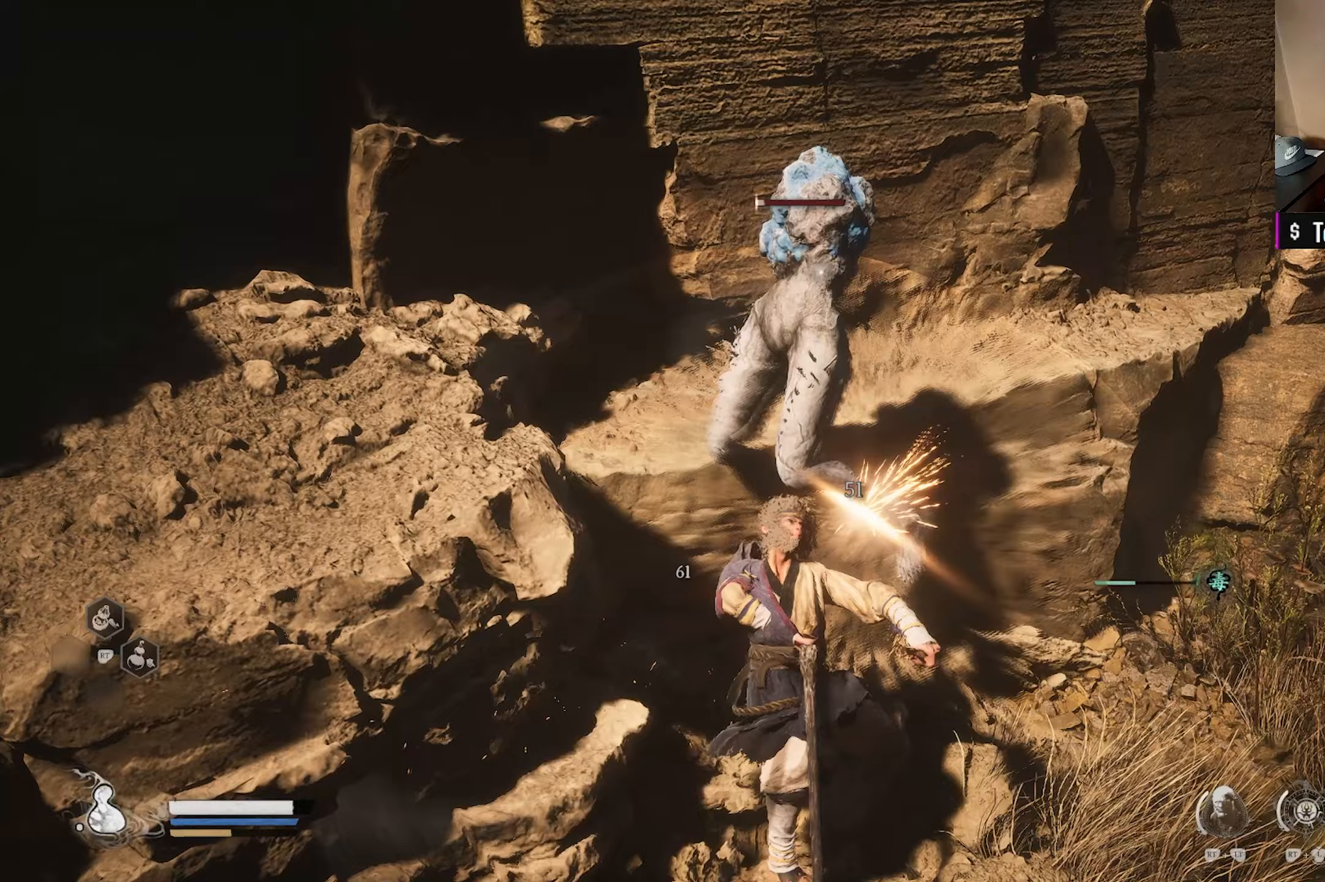
{"buttons": [], "left_stick": "center", "right_stick": "center", "events": []}
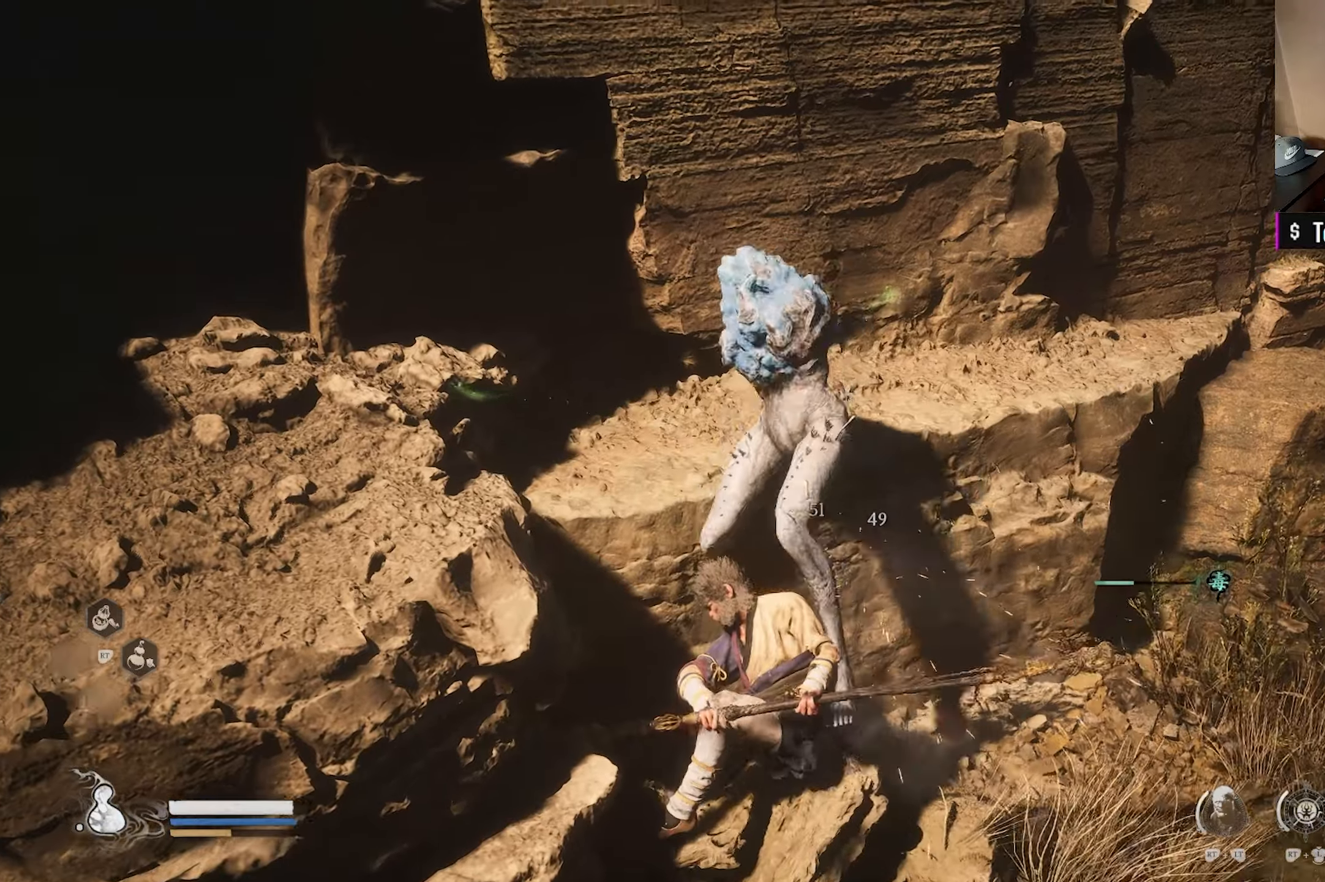
{"buttons": [], "left_stick": "left", "right_stick": "left", "events": [[50, "right_stick", "left"], [117, "left_stick", "down-left"], [467, "left_stick", "left"]]}
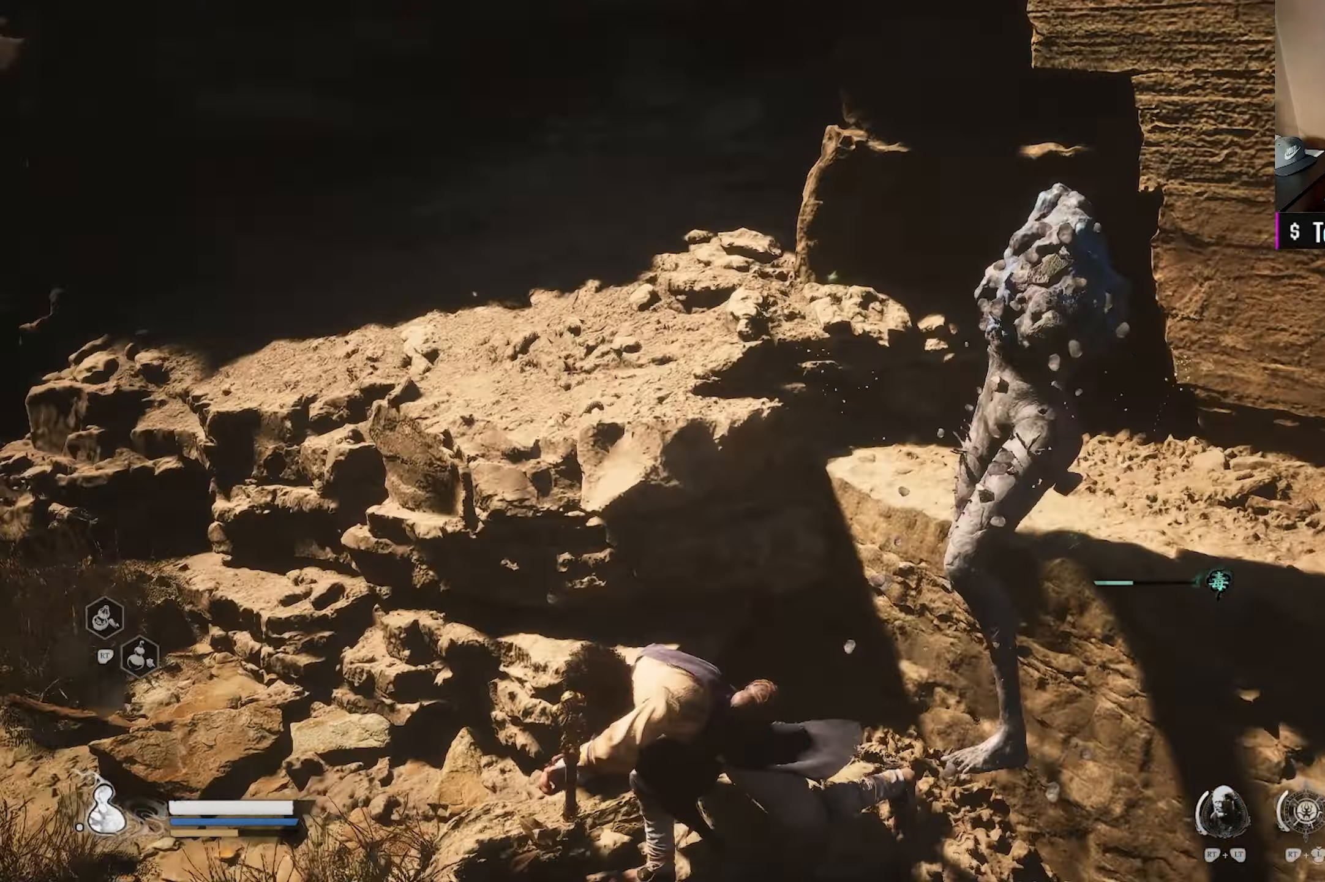
{"buttons": ["L3"], "left_stick": "up", "right_stick": "up-left", "events": [[283, "left_stick", "up"], [283, "right_stick", "up-left"], [500, "L3", "down"]]}
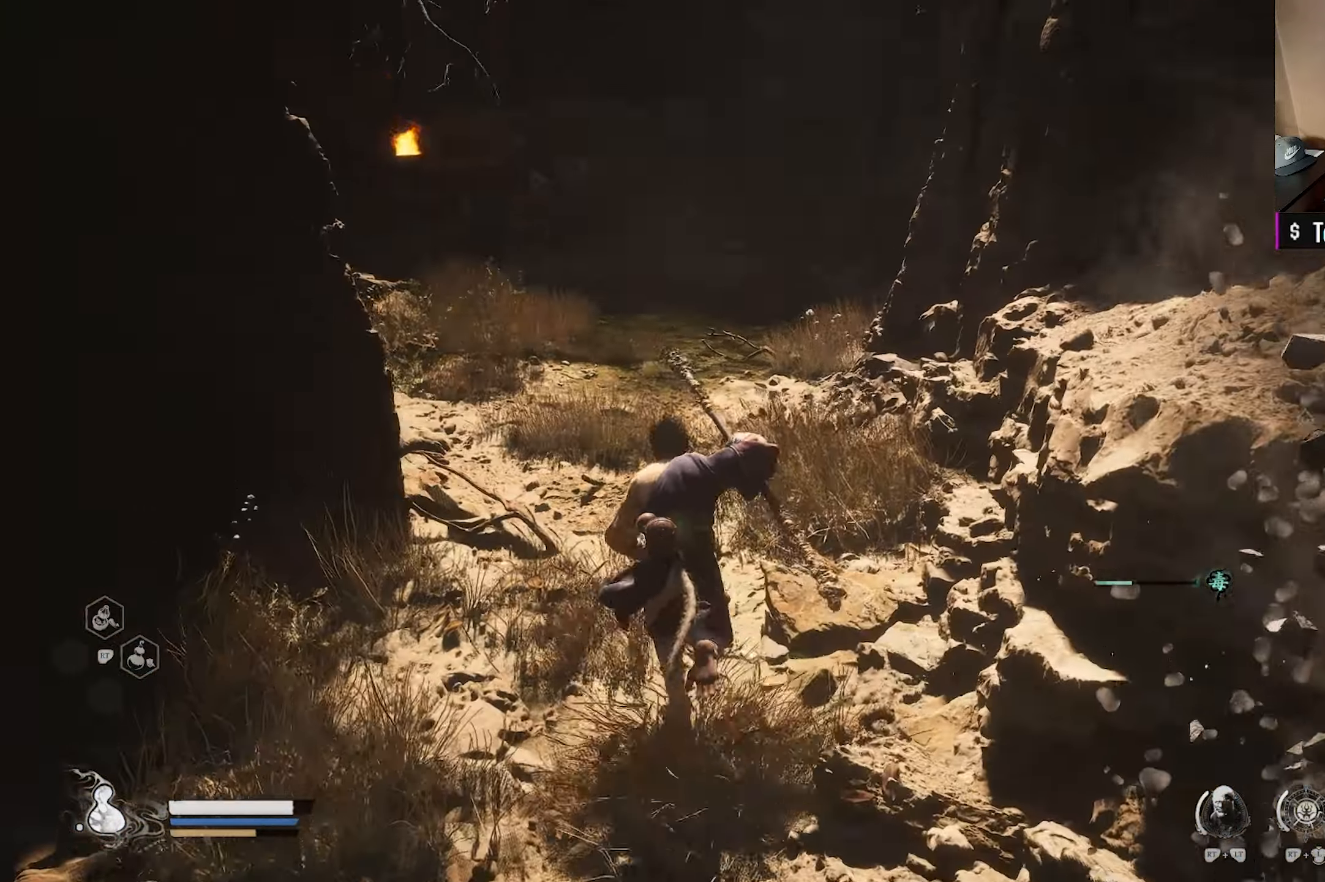
{"buttons": [], "left_stick": "up", "right_stick": "center", "events": [[83, "L3", "up"], [83, "right_stick", "center"], [300, "right_stick", "left"], [500, "right_stick", "center"]]}
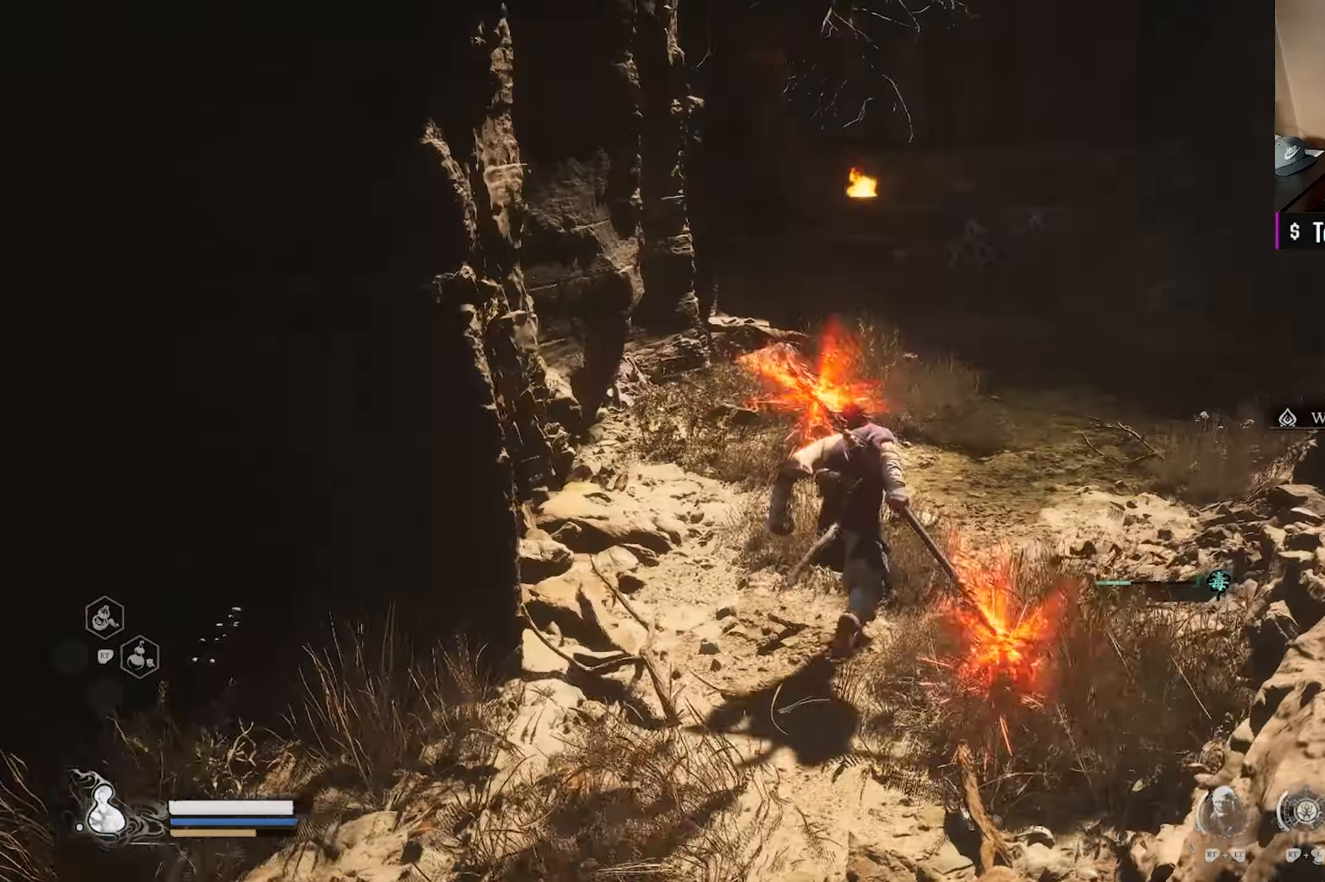
{"buttons": [], "left_stick": "up", "right_stick": "down-right", "events": [[350, "right_stick", "right"], [433, "right_stick", "down-right"]]}
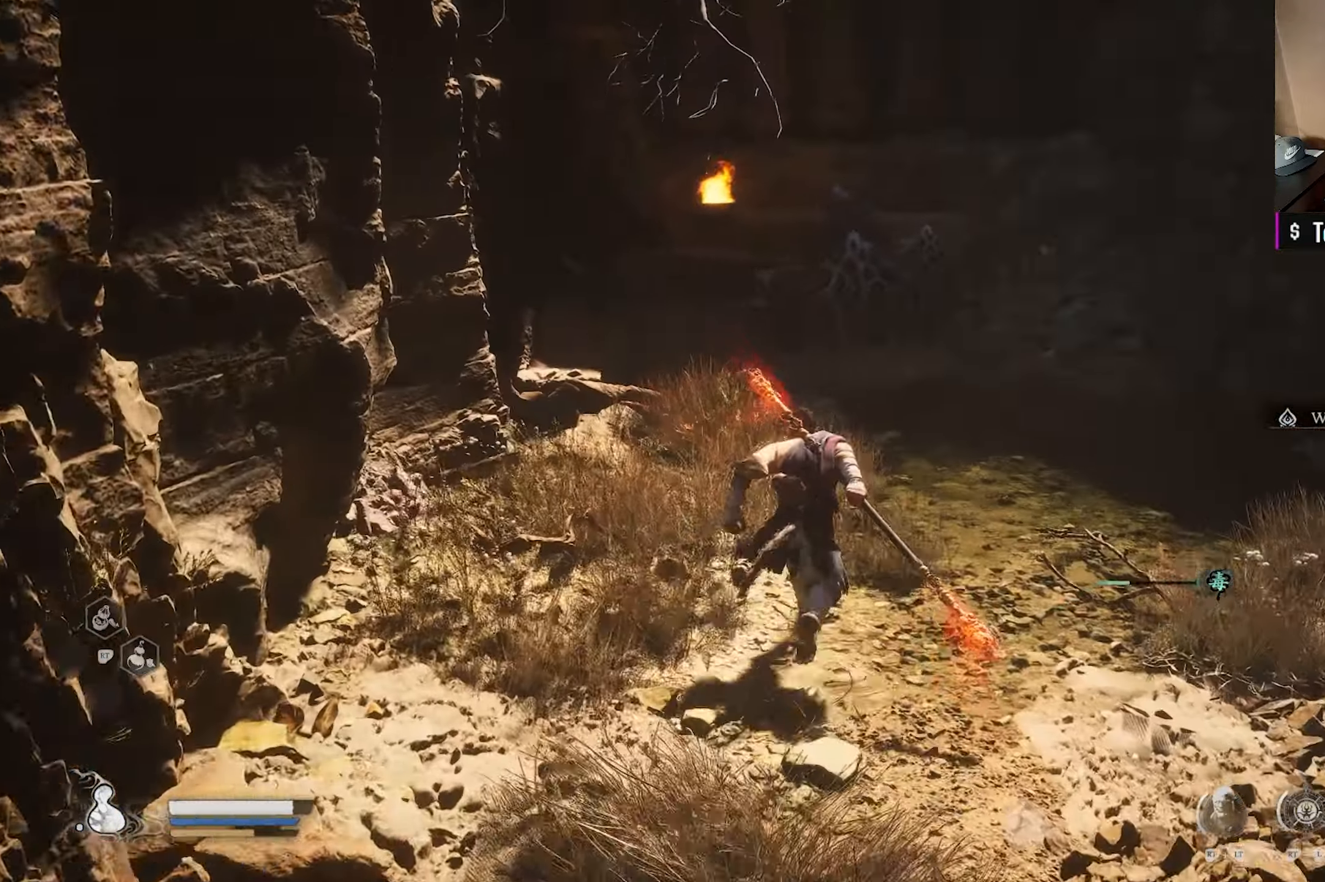
{"buttons": [], "left_stick": "up", "right_stick": "down", "events": [[33, "right_stick", "center"], [383, "right_stick", "down"]]}
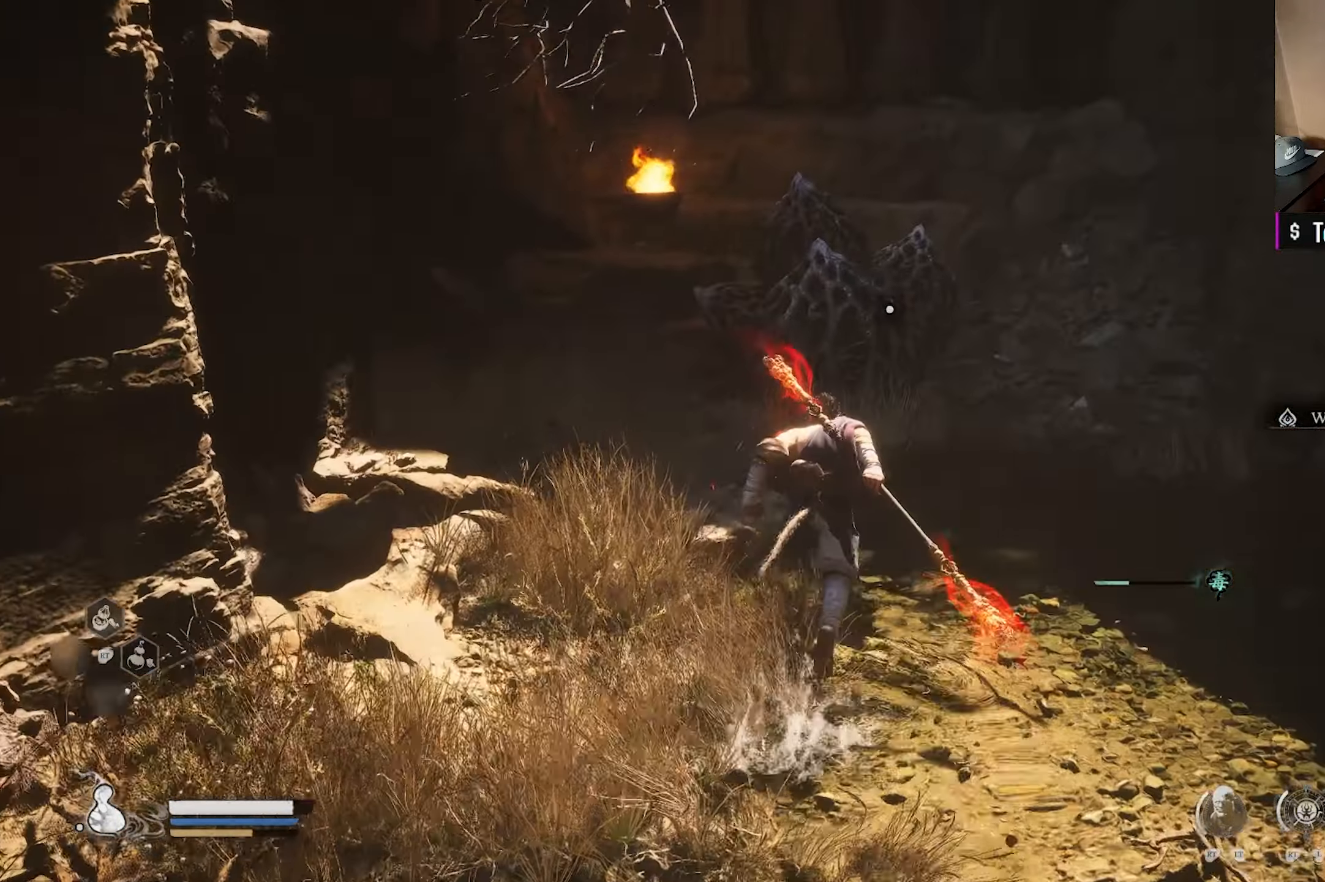
{"buttons": [], "left_stick": "center", "right_stick": "center", "events": [[17, "right_stick", "center"], [250, "left_stick", "center"]]}
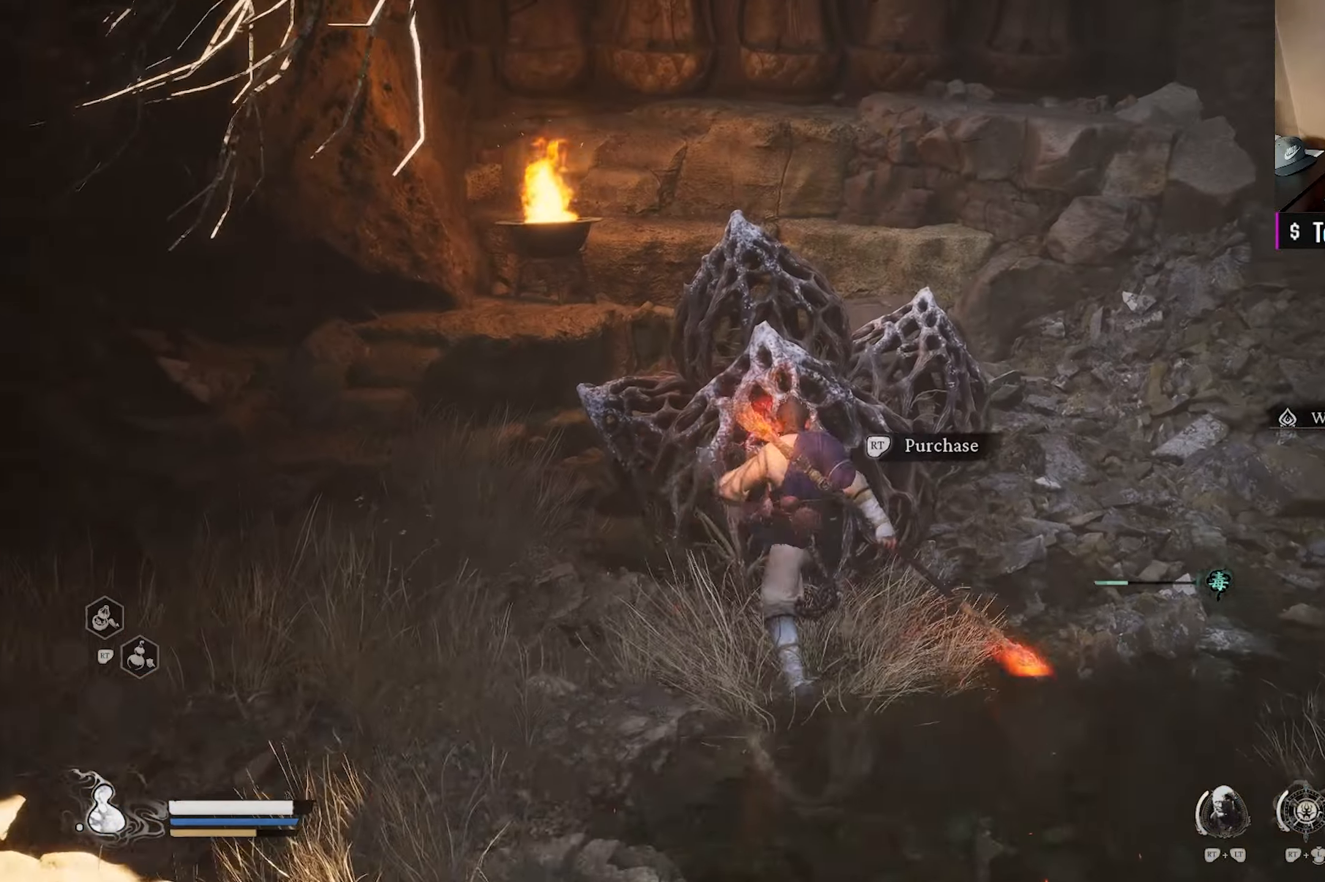
{"buttons": [], "left_stick": "right", "right_stick": "center", "events": [[350, "left_stick", "right"]]}
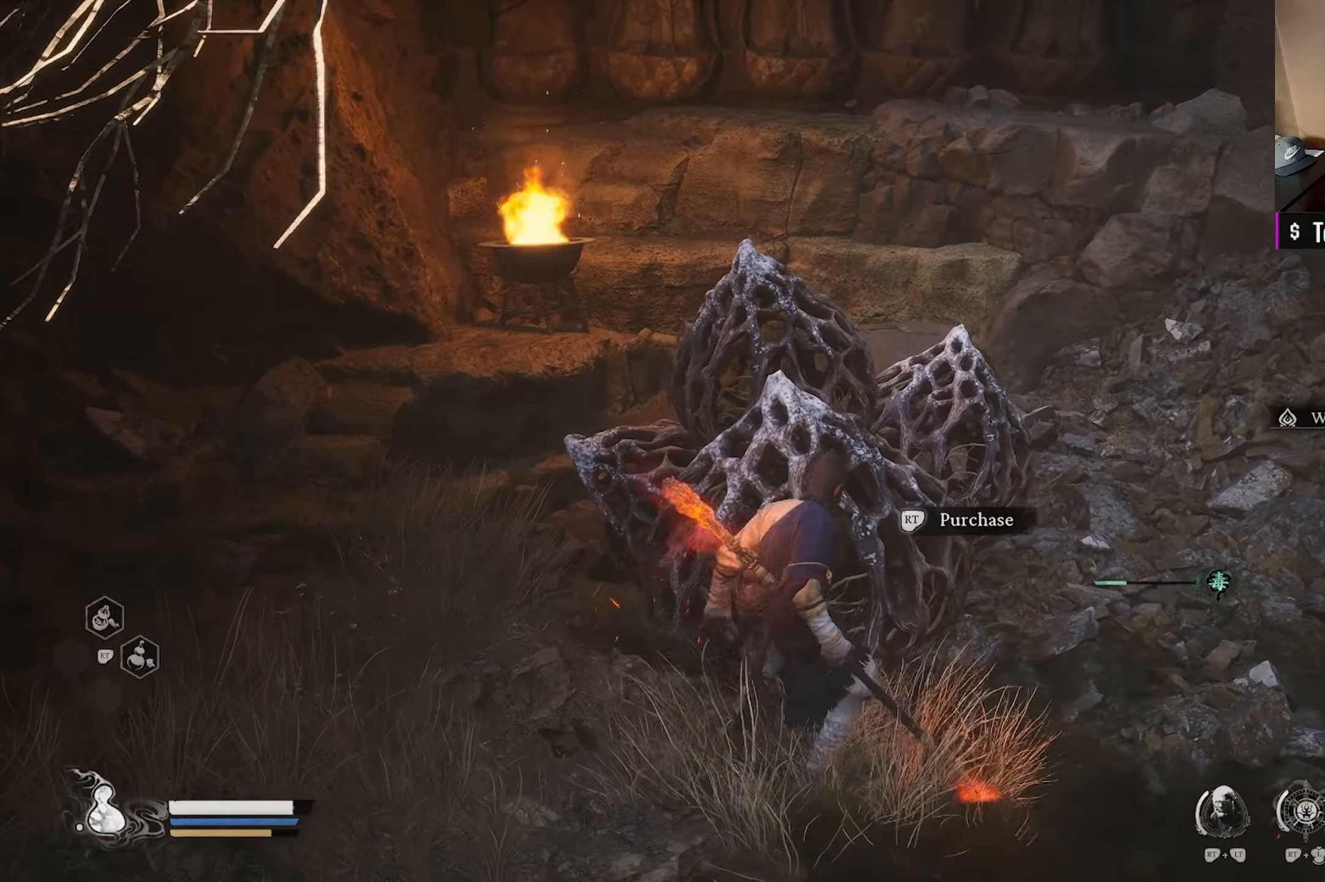
{"buttons": [], "left_stick": "center", "right_stick": "center", "events": [[33, "right_stick", "down-left"], [167, "right_stick", "center"], [233, "left_stick", "up"], [267, "right_stick", "left"], [417, "right_stick", "center"], [433, "left_stick", "center"]]}
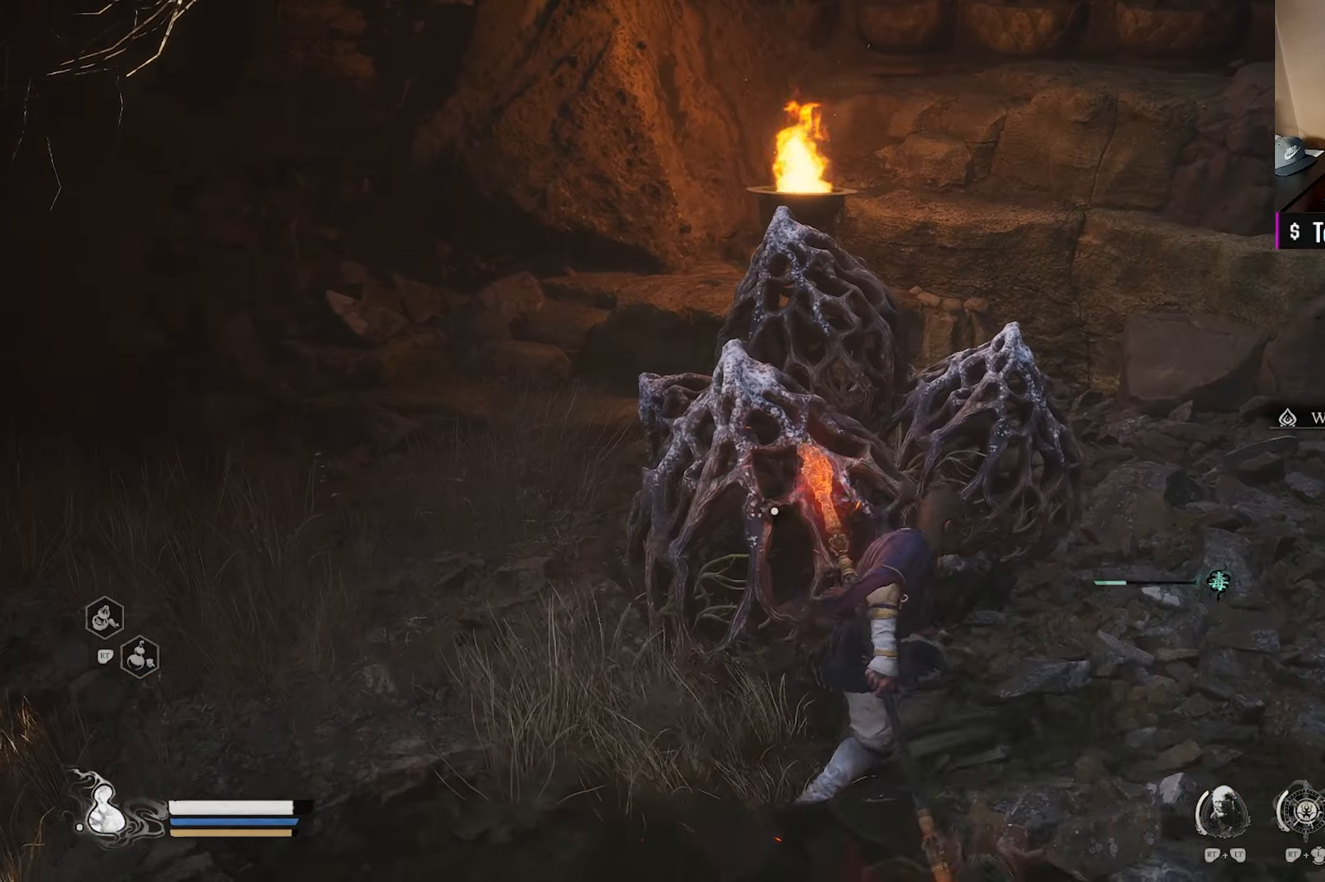
{"buttons": [], "left_stick": "center", "right_stick": "center", "events": [[217, "left_stick", "left"], [333, "left_stick", "center"]]}
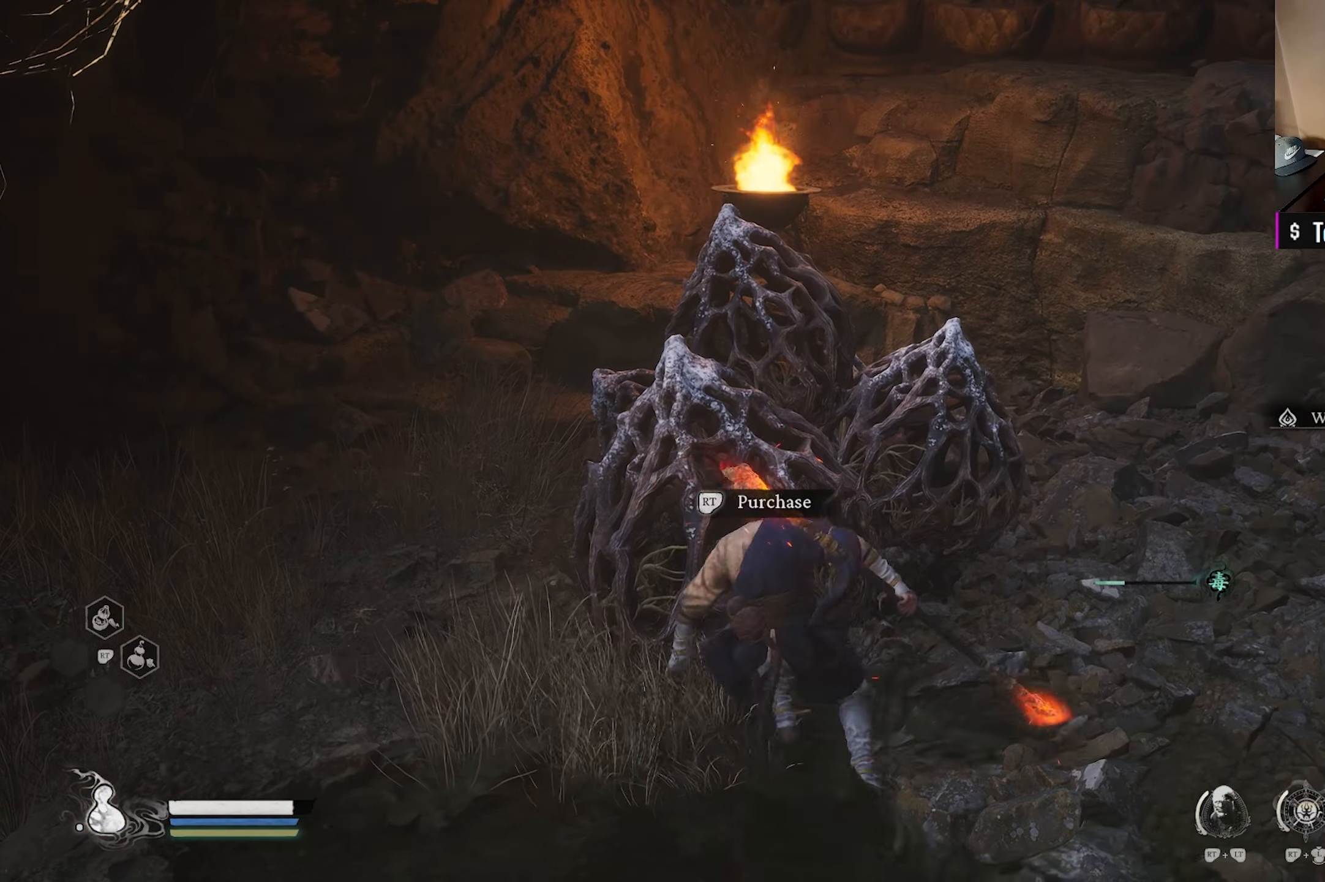
{"buttons": [], "left_stick": "center", "right_stick": "center", "events": [[50, "R2", "down"], [183, "R2", "up"]]}
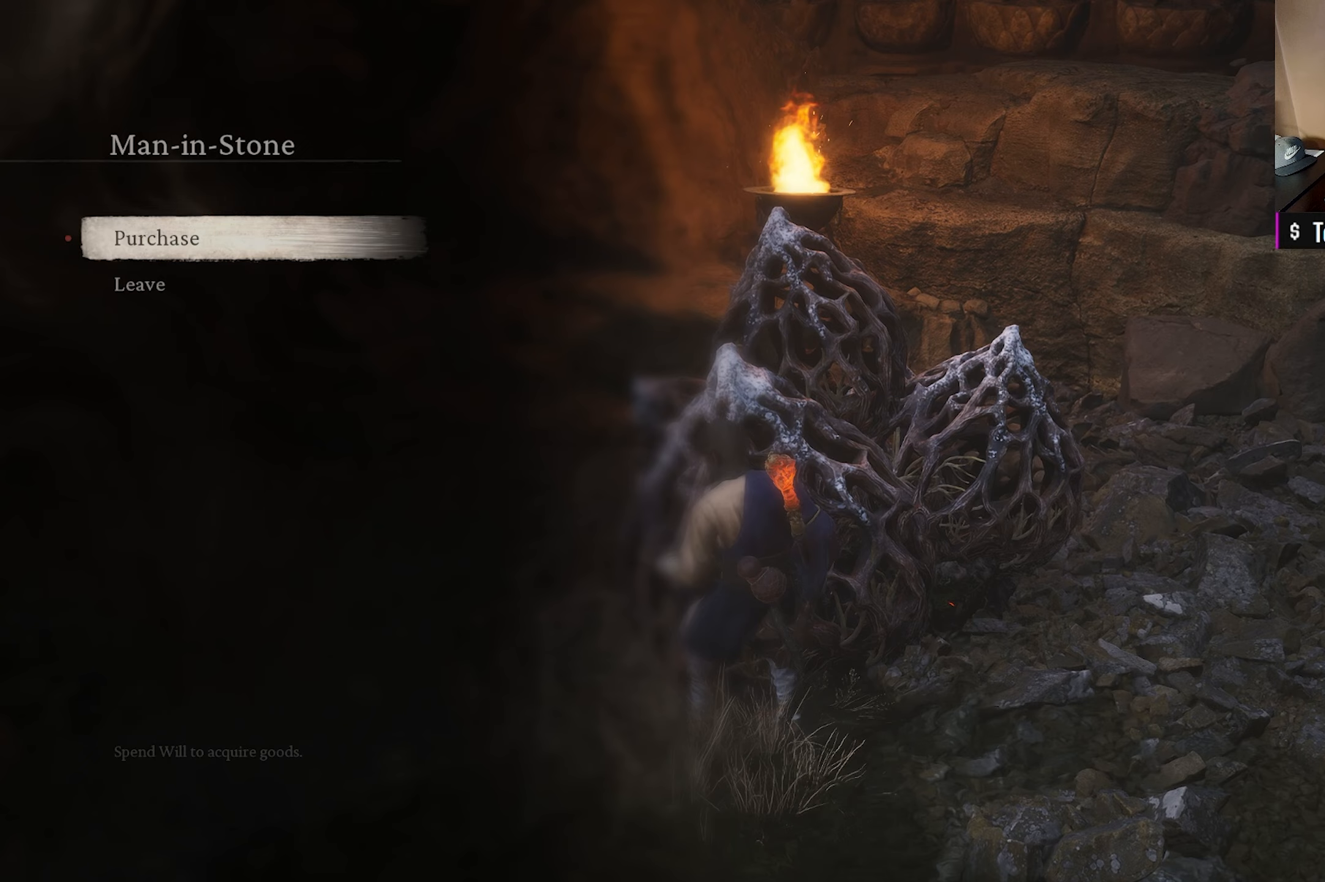
{"buttons": ["A"], "left_stick": "center", "right_stick": "center", "events": [[400, "A", "down"]]}
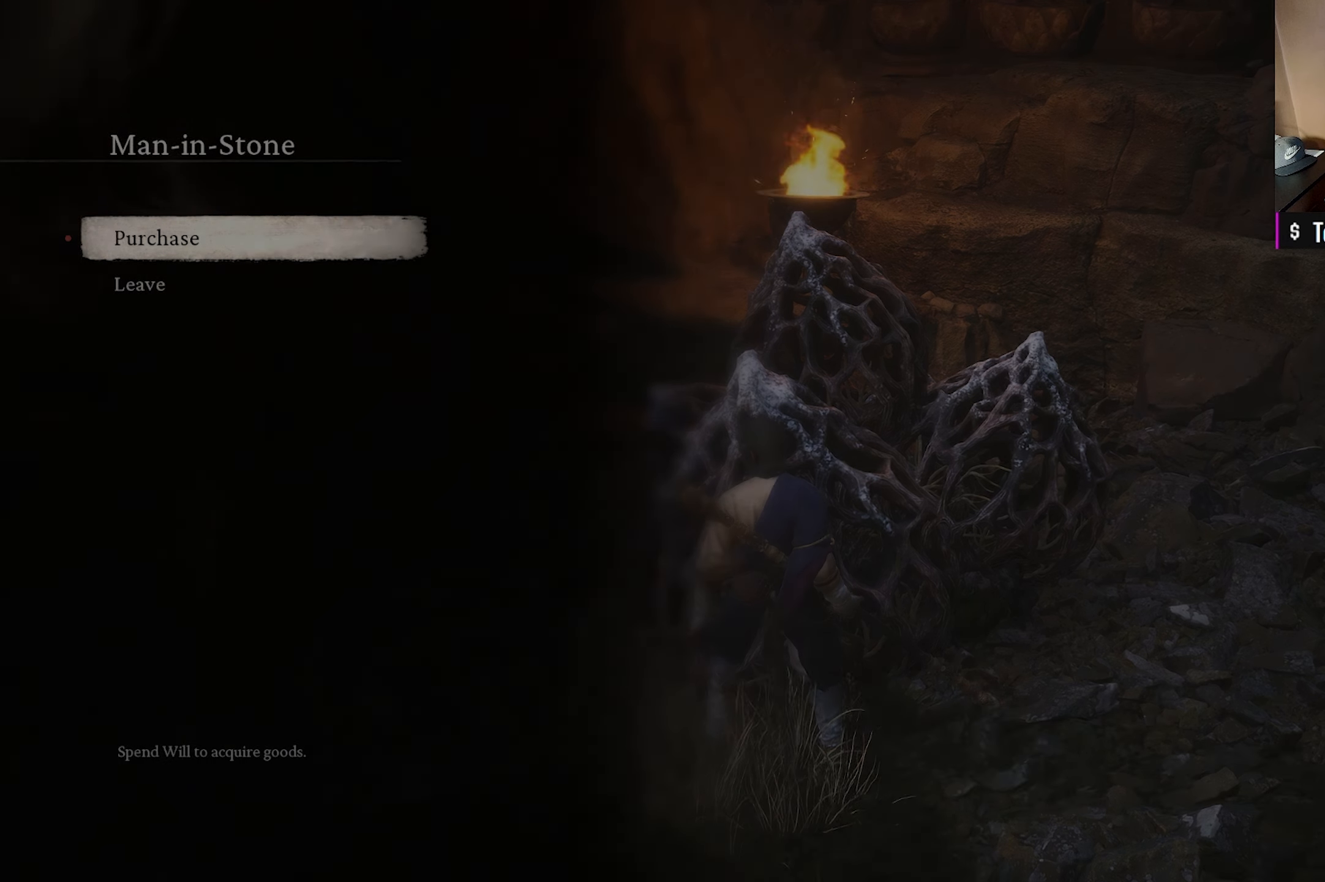
{"buttons": [], "left_stick": "center", "right_stick": "center", "events": [[33, "A", "up"]]}